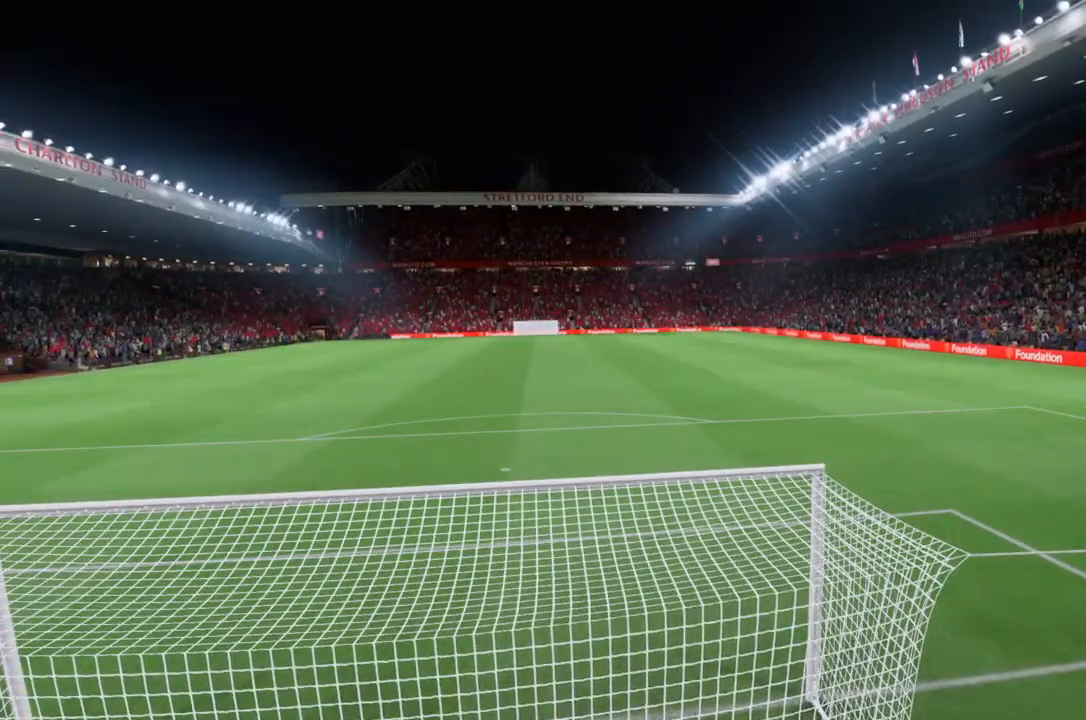
Gameplay with a controller (PlayStation layout); each line is a JSON object with the inputs held at the frame after it (dt_ms = milliseconds from this image to that frame). "events" lists button and stick changes between this image and that frame as [ms after this image, input, new state], when the widget could be followed in between. Not read: L3 R3.
{"dt_ms": 1000, "buttons": [], "left_stick": "center", "right_stick": "center"}
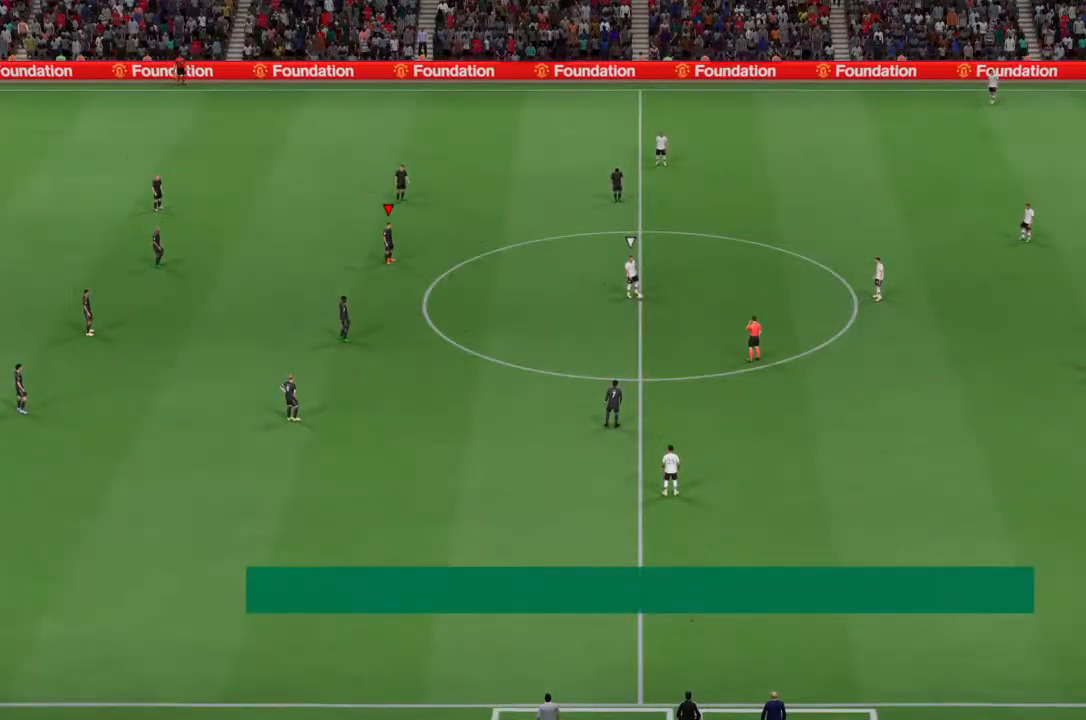
{"dt_ms": 500, "buttons": [], "left_stick": "center", "right_stick": "center", "events": []}
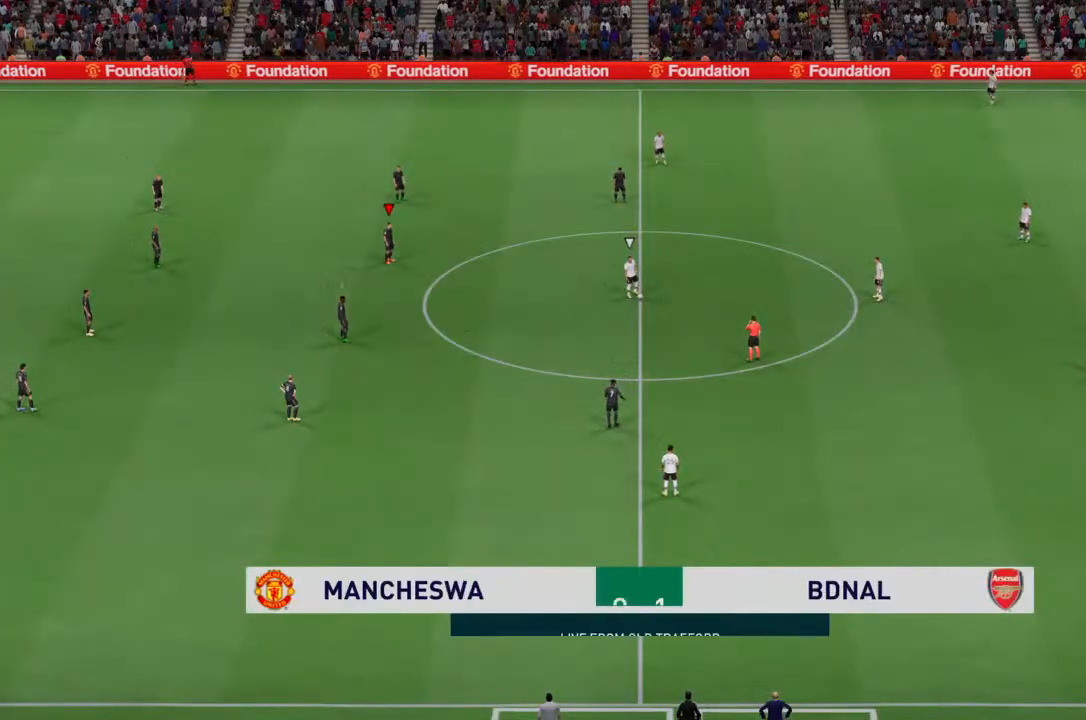
{"dt_ms": 500, "buttons": [], "left_stick": "center", "right_stick": "center"}
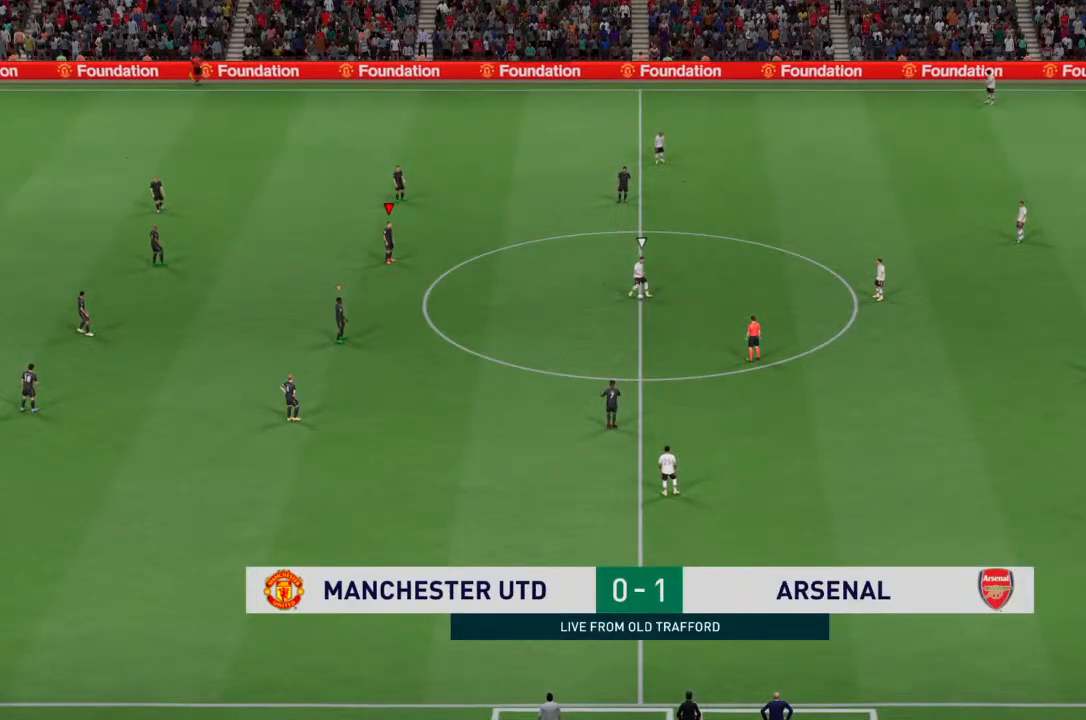
{"dt_ms": 500, "buttons": [], "left_stick": "center", "right_stick": "center", "events": []}
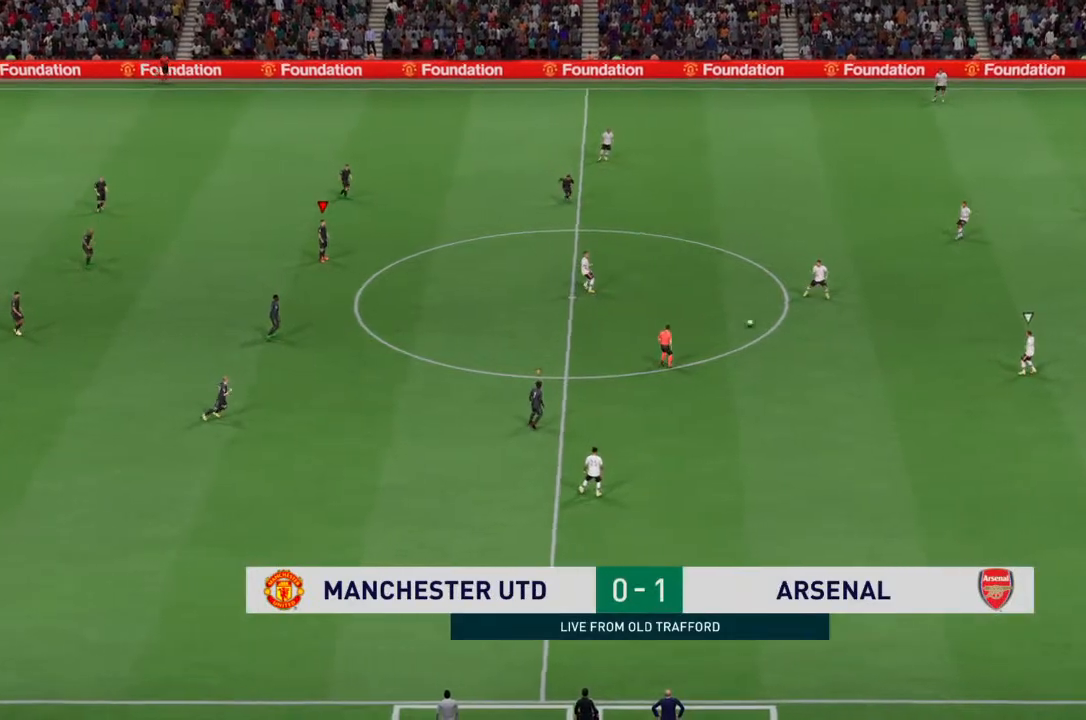
{"dt_ms": 500, "buttons": [], "left_stick": "down-right", "right_stick": "center", "events": [[267, "left_stick", "down-right"]]}
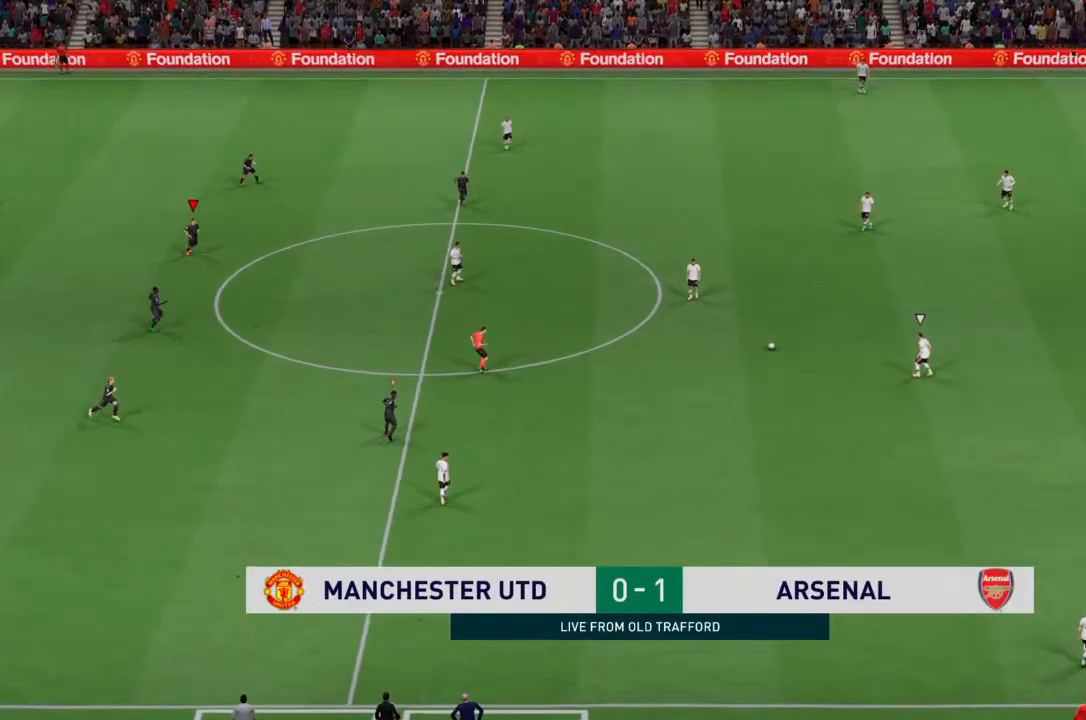
{"dt_ms": 500, "buttons": [], "left_stick": "down-right", "right_stick": "center", "events": []}
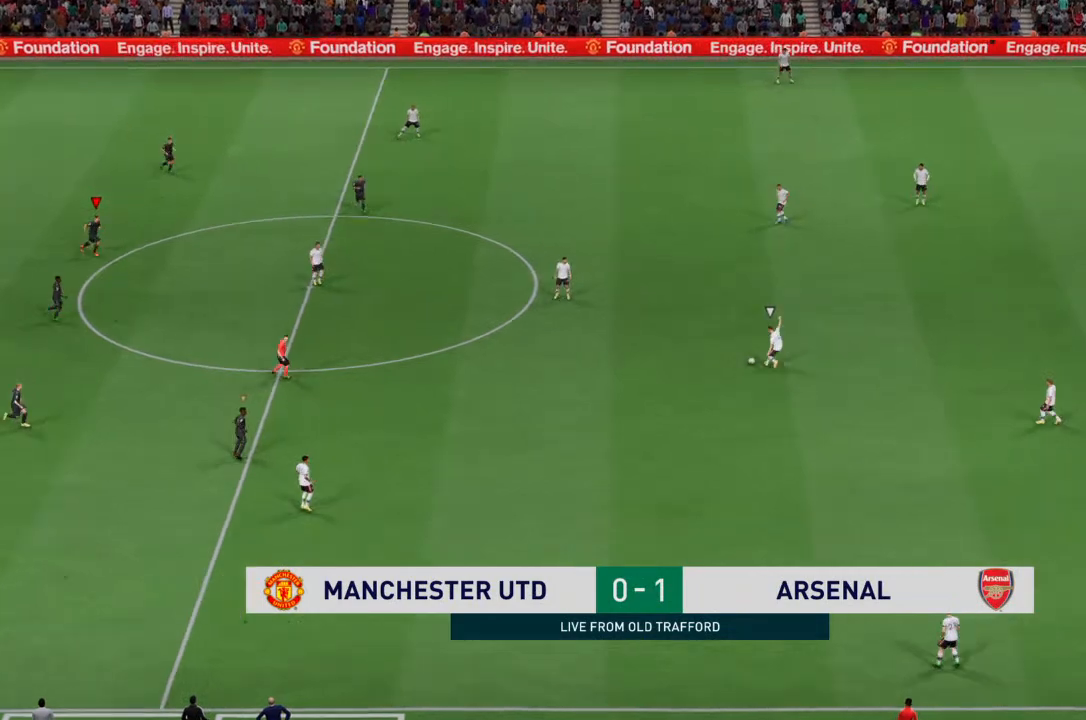
{"dt_ms": 500, "buttons": [], "left_stick": "right", "right_stick": "center", "events": [[267, "left_stick", "right"], [300, "R2", "down"], [433, "R2", "up"]]}
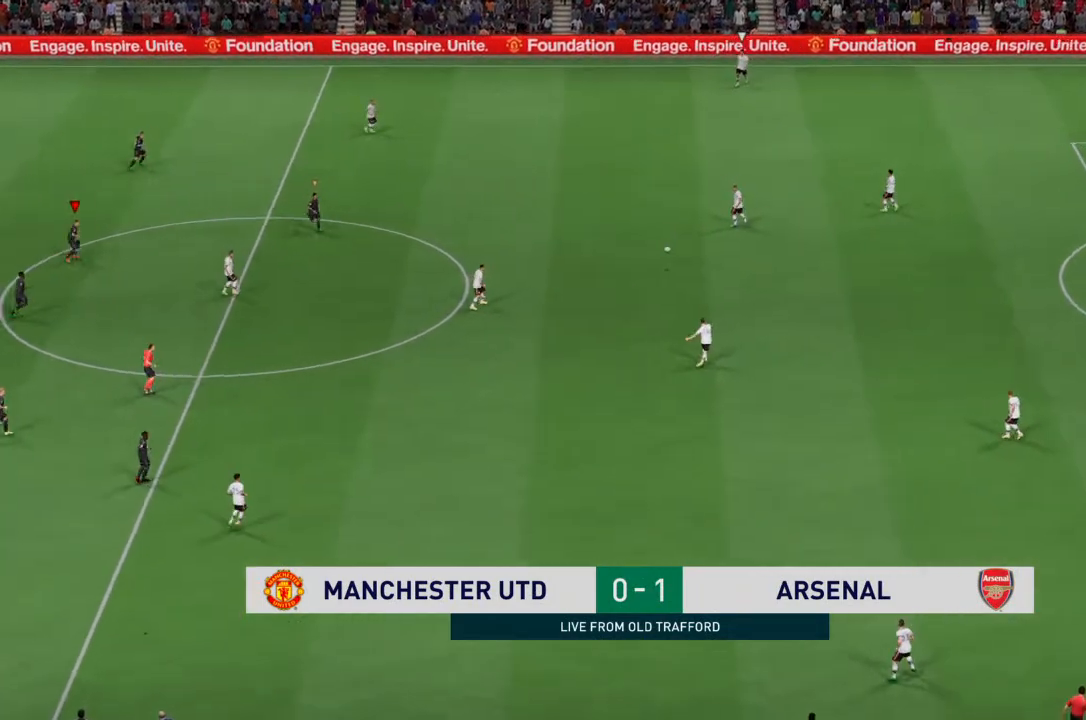
{"dt_ms": 500, "buttons": ["L1"], "left_stick": "up-right", "right_stick": "center", "events": [[100, "left_stick", "up-right"], [500, "L1", "down"]]}
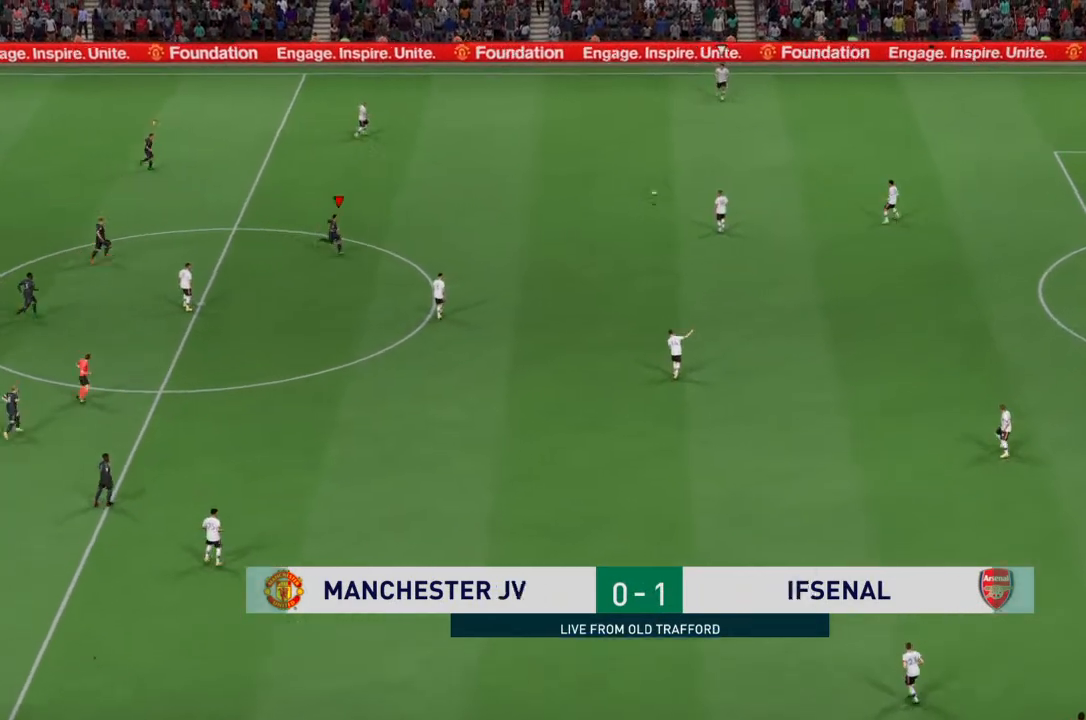
{"dt_ms": 500, "buttons": [], "left_stick": "up-right", "right_stick": "center", "events": [[67, "L1", "up"]]}
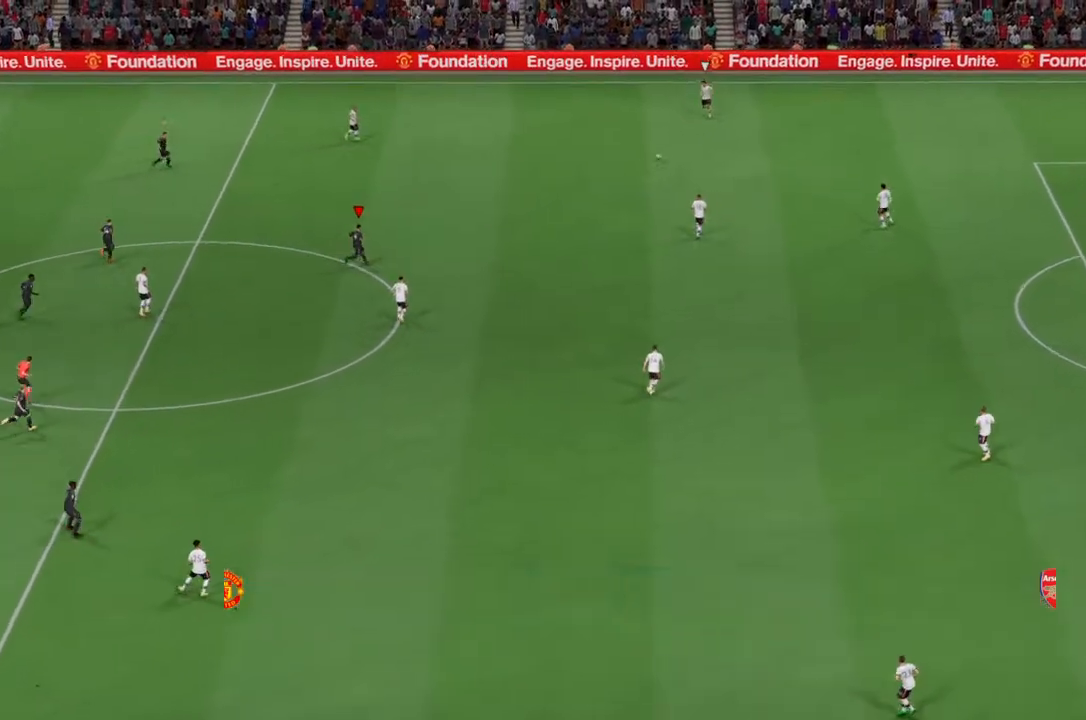
{"dt_ms": 500, "buttons": [], "left_stick": "up-right", "right_stick": "center", "events": []}
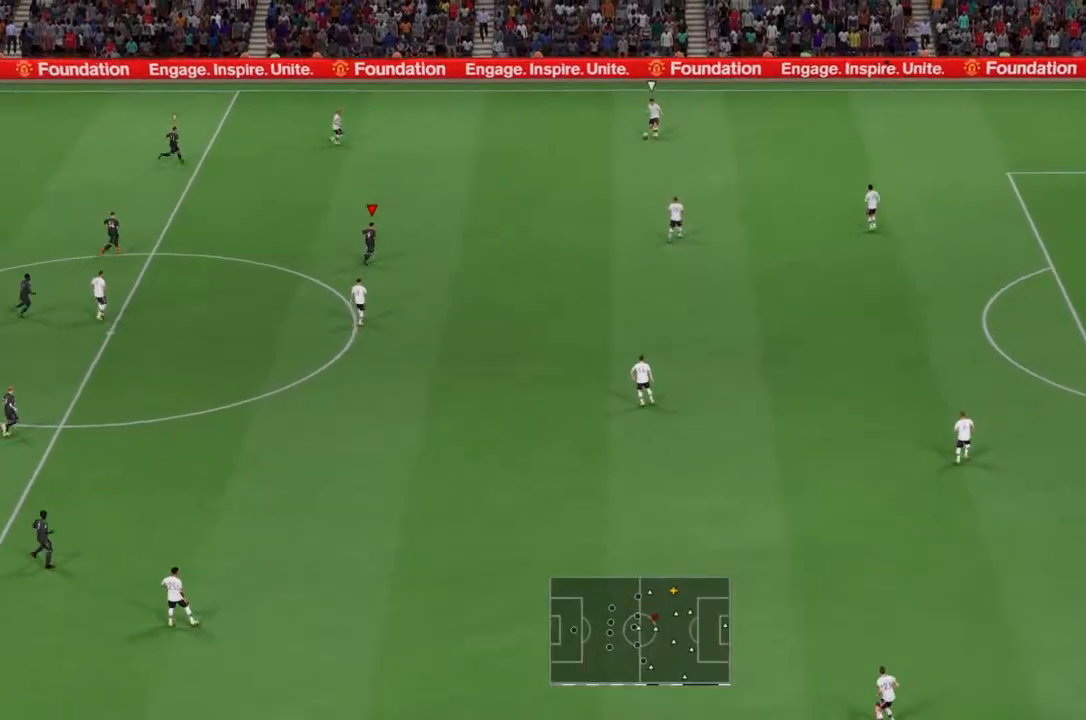
{"dt_ms": 500, "buttons": [], "left_stick": "up", "right_stick": "center", "events": [[200, "R2", "down"], [400, "left_stick", "up"], [433, "R2", "up"]]}
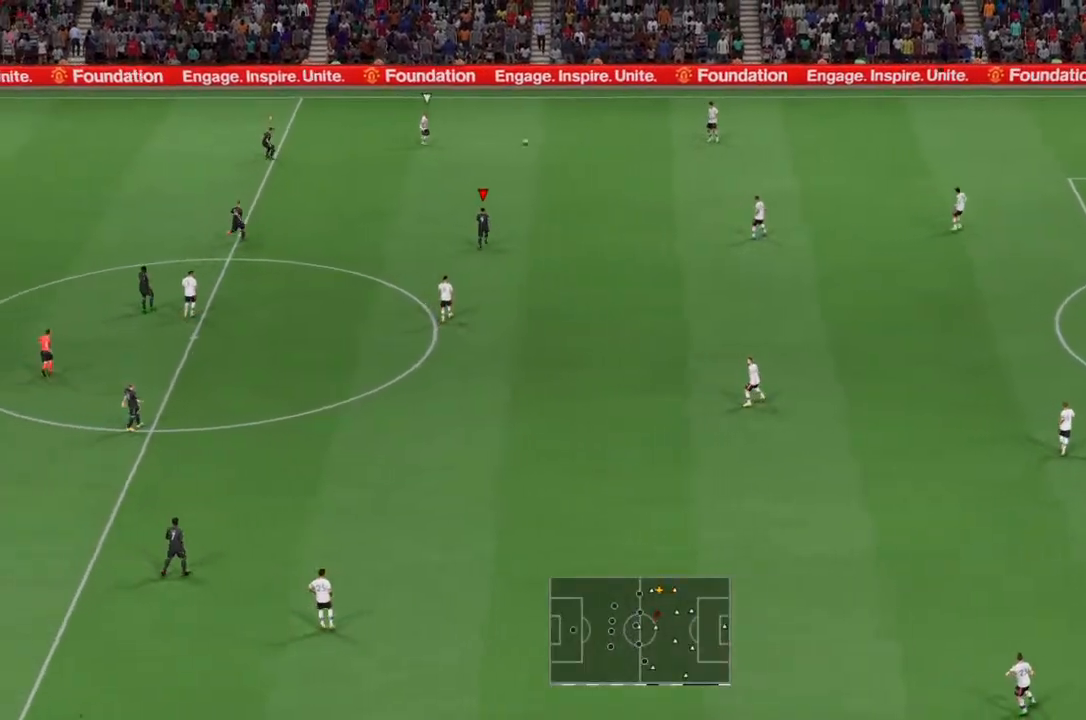
{"dt_ms": 500, "buttons": ["L2"], "left_stick": "right", "right_stick": "center", "events": [[100, "L1", "down"], [200, "L1", "up"], [200, "left_stick", "right"], [400, "L2", "down"]]}
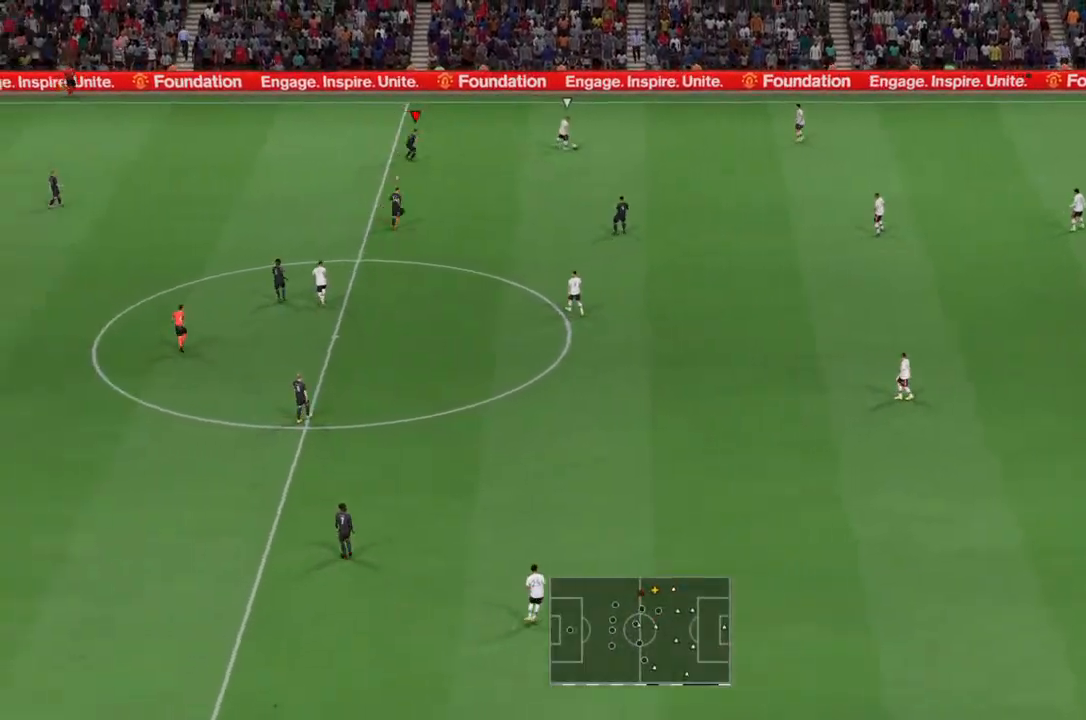
{"dt_ms": 1000, "buttons": [], "left_stick": "right", "right_stick": "center"}
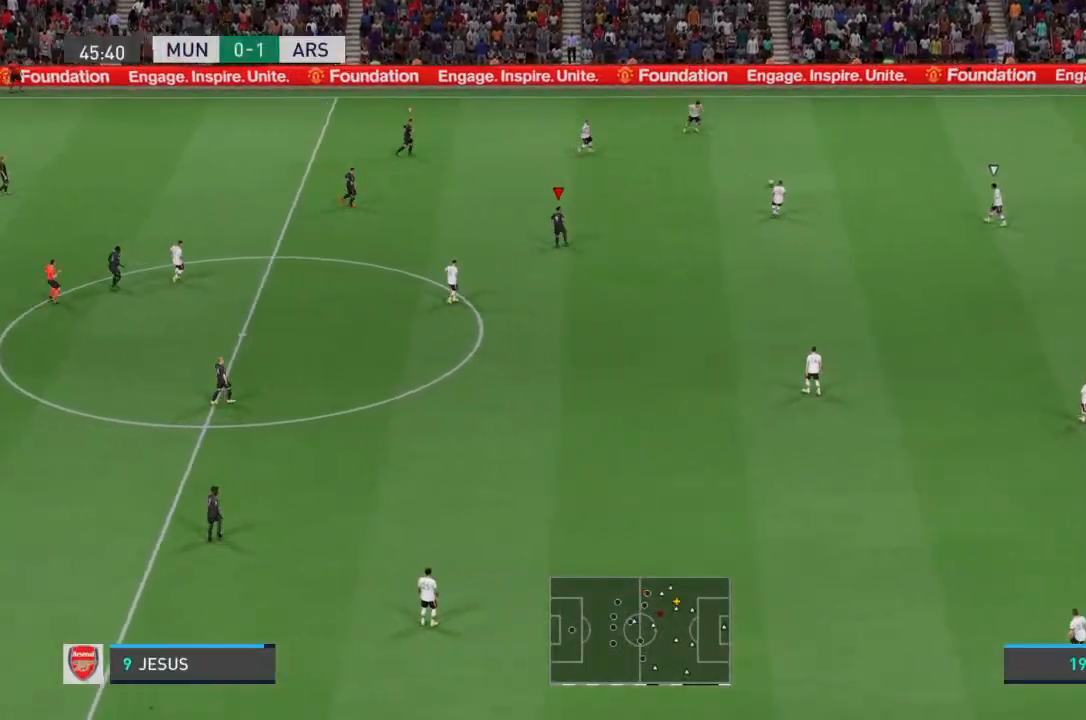
{"dt_ms": 500, "buttons": [], "left_stick": "right", "right_stick": "center", "events": [[300, "left_stick", "up-right"], [467, "left_stick", "right"]]}
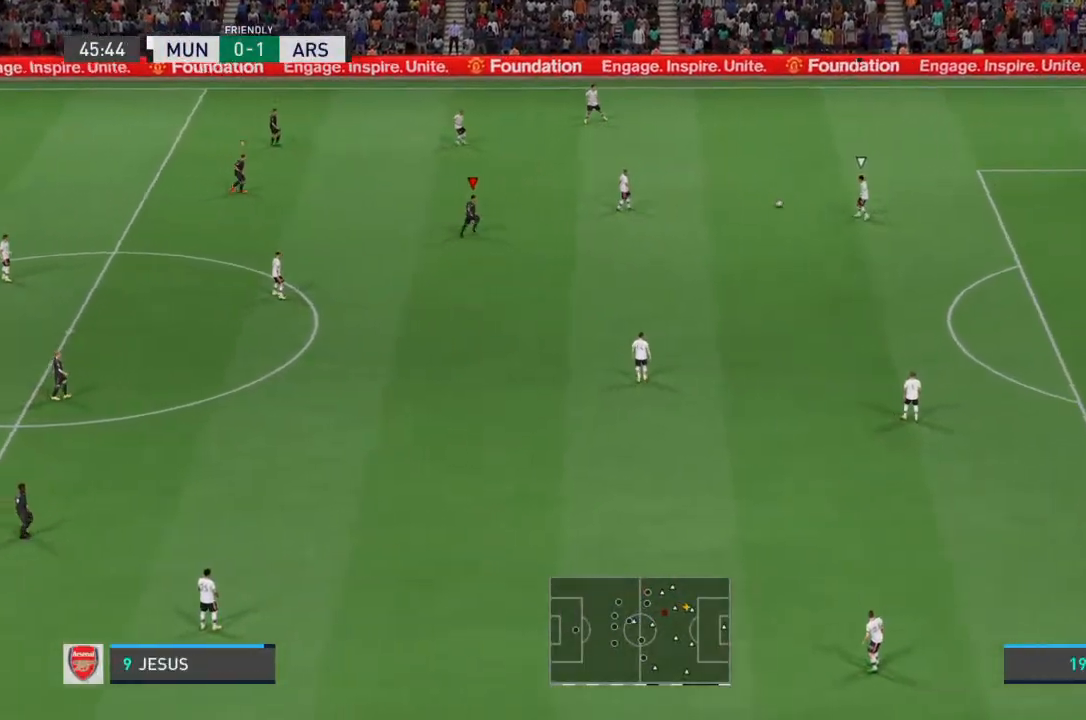
{"dt_ms": 500, "buttons": ["L2"], "left_stick": "right", "right_stick": "center", "events": [[167, "L2", "down"]]}
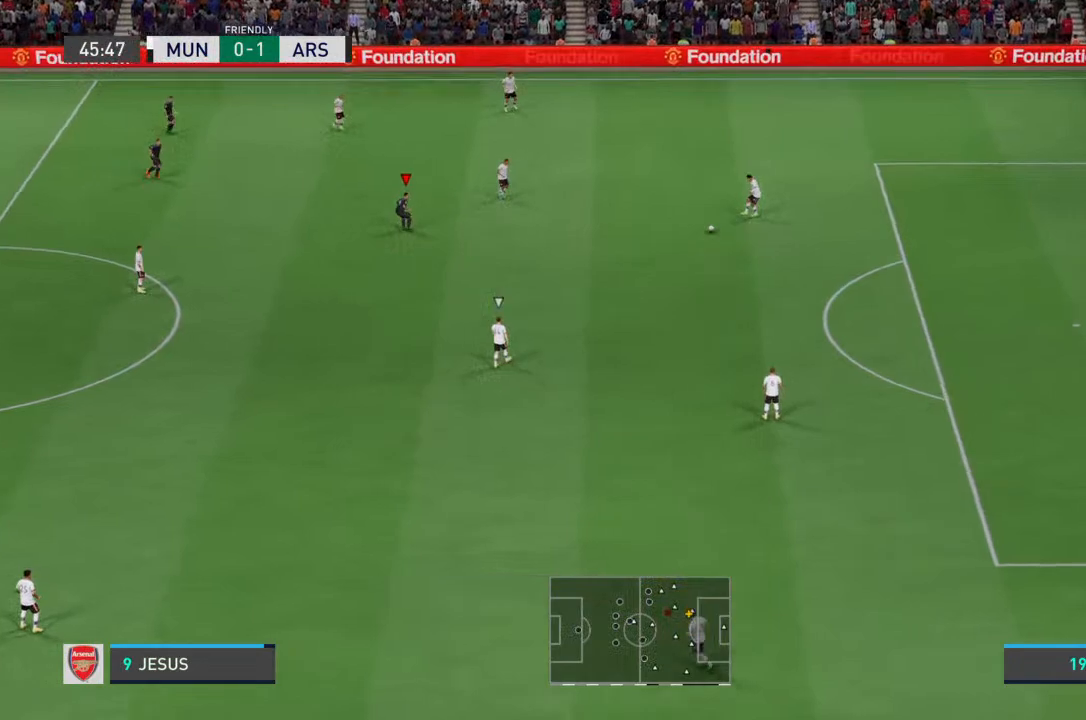
{"dt_ms": 500, "buttons": ["R2"], "left_stick": "down", "right_stick": "center", "events": [[167, "left_stick", "down-right"], [367, "left_stick", "down"], [467, "R2", "down"], [500, "L2", "up"]]}
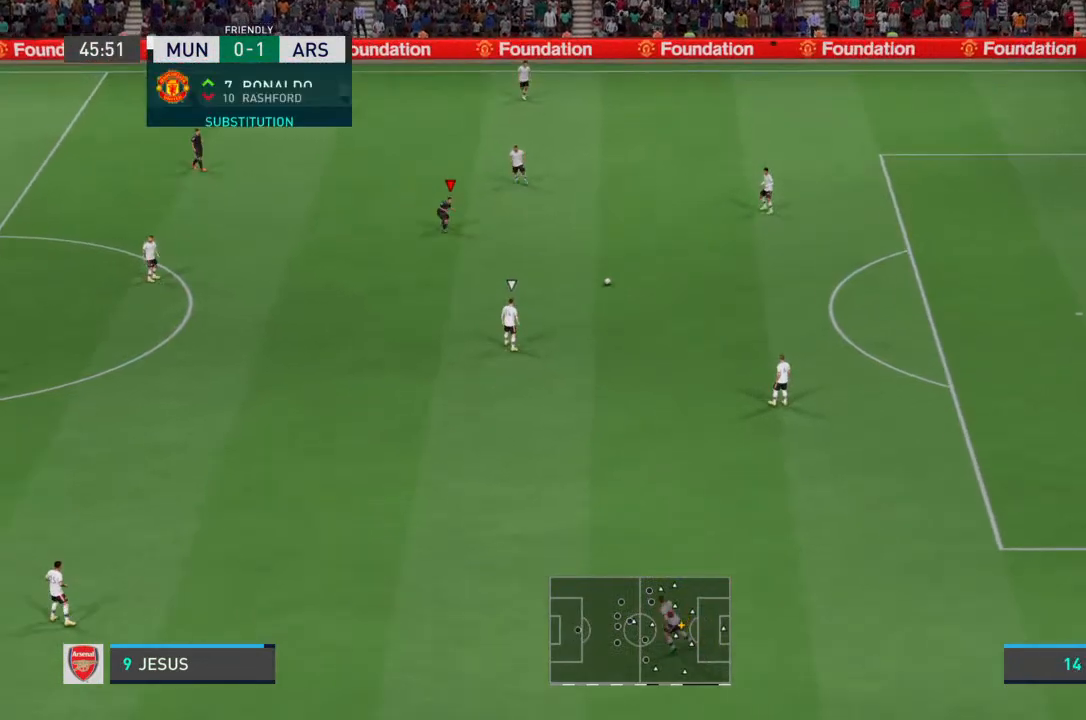
{"dt_ms": 500, "buttons": ["R2"], "left_stick": "down", "right_stick": "center", "events": []}
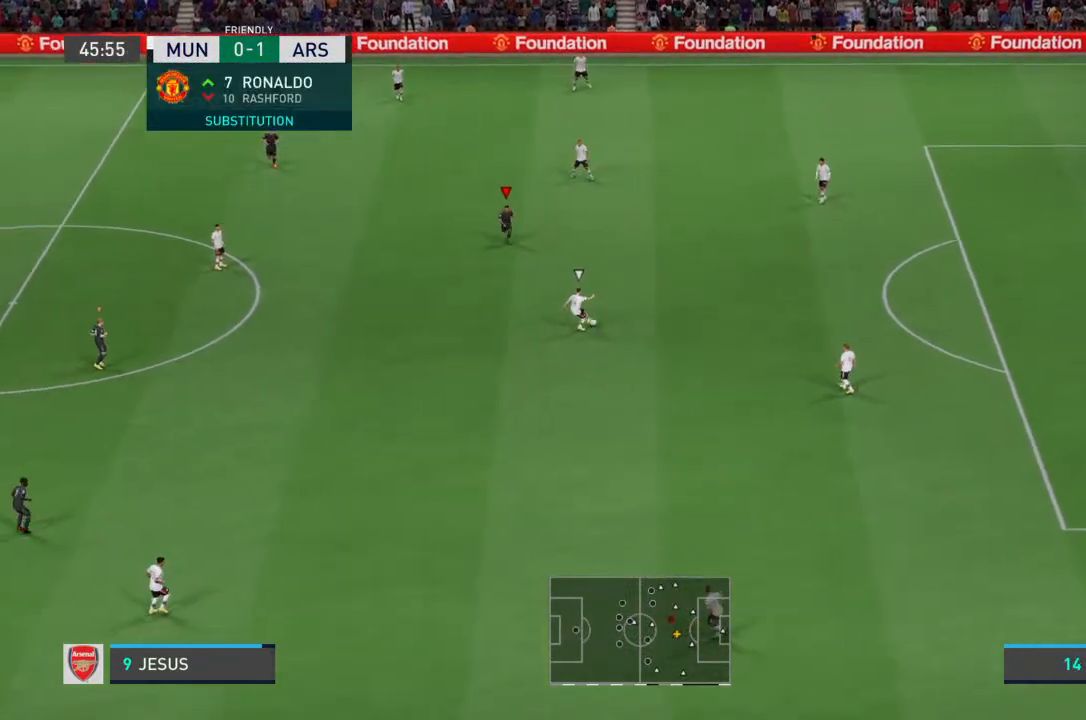
{"dt_ms": 500, "buttons": ["R2"], "left_stick": "down", "right_stick": "center", "events": []}
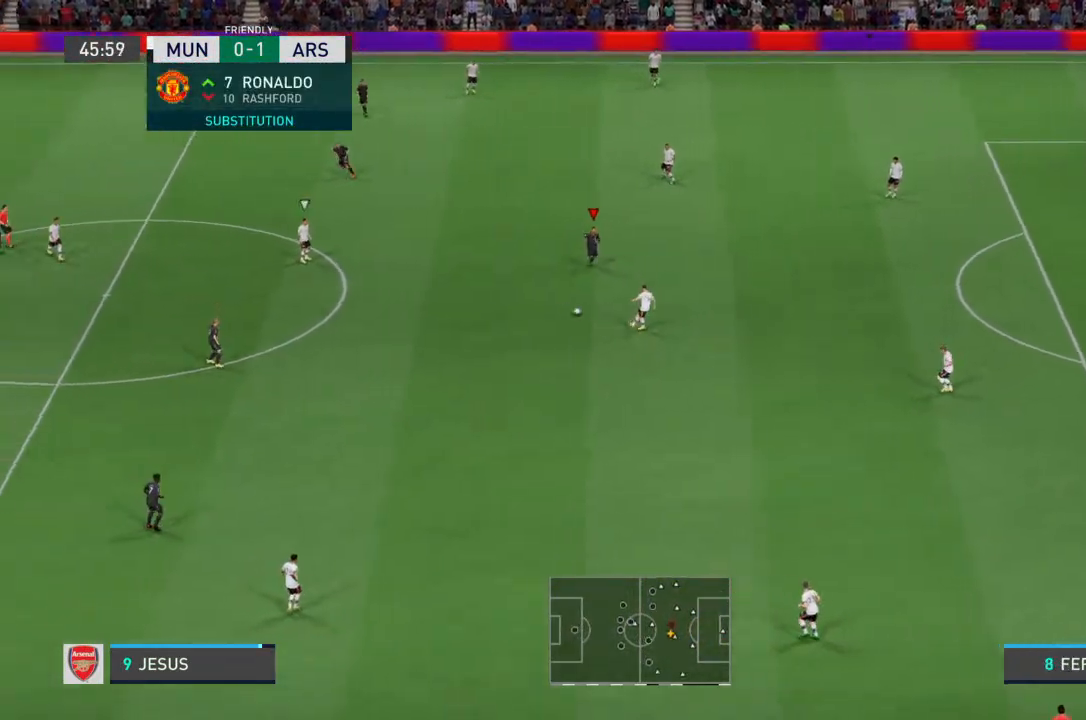
{"dt_ms": 500, "buttons": ["L1"], "left_stick": "up-left", "right_stick": "center", "events": [[267, "L2", "down"], [267, "R2", "up"], [300, "left_stick", "down-left"], [367, "L2", "up"], [433, "left_stick", "up-left"], [467, "L1", "down"]]}
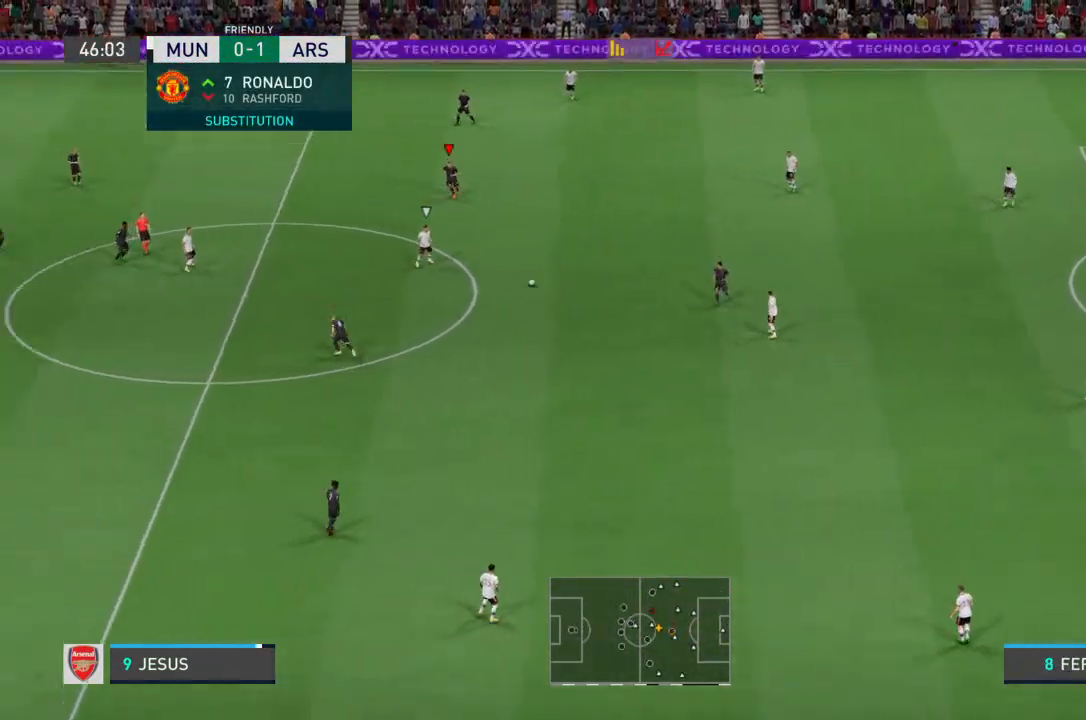
{"dt_ms": 500, "buttons": ["L2"], "left_stick": "left", "right_stick": "center", "events": [[67, "L1", "up"], [200, "left_stick", "up"], [300, "left_stick", "up-left"], [333, "L2", "down"], [400, "left_stick", "left"]]}
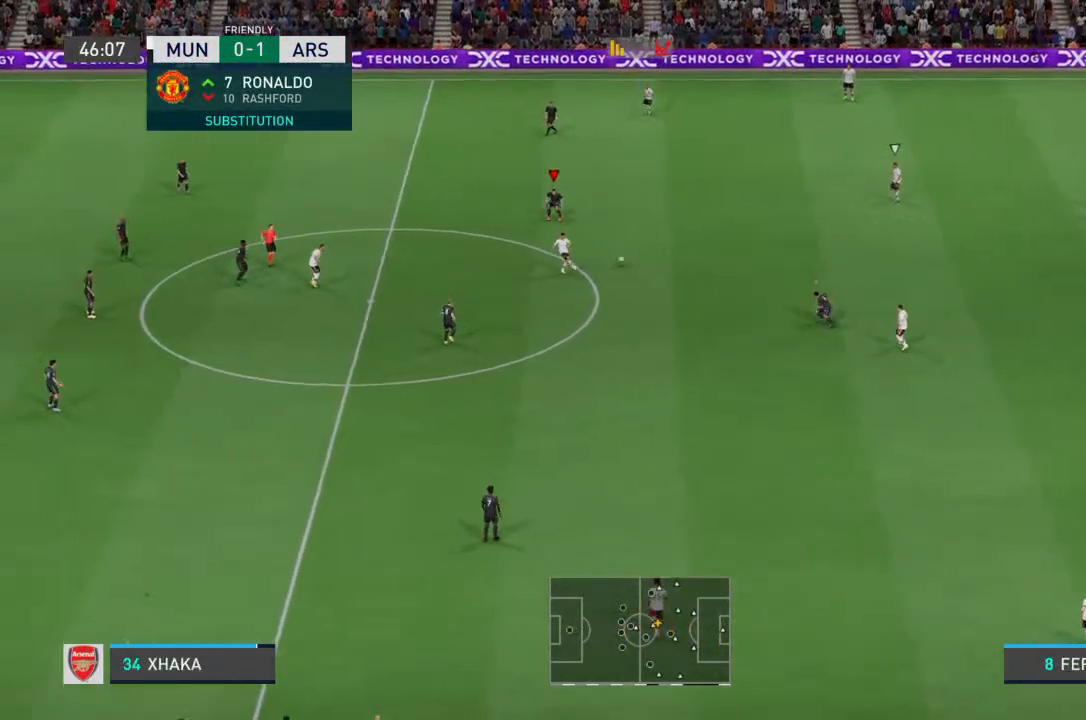
{"dt_ms": 500, "buttons": [], "left_stick": "up-right", "right_stick": "center", "events": [[67, "R2", "down"], [67, "left_stick", "down-left"], [133, "L2", "up"], [367, "L2", "down"], [367, "R2", "up"], [367, "left_stick", "right"], [467, "left_stick", "up-right"], [500, "L2", "up"]]}
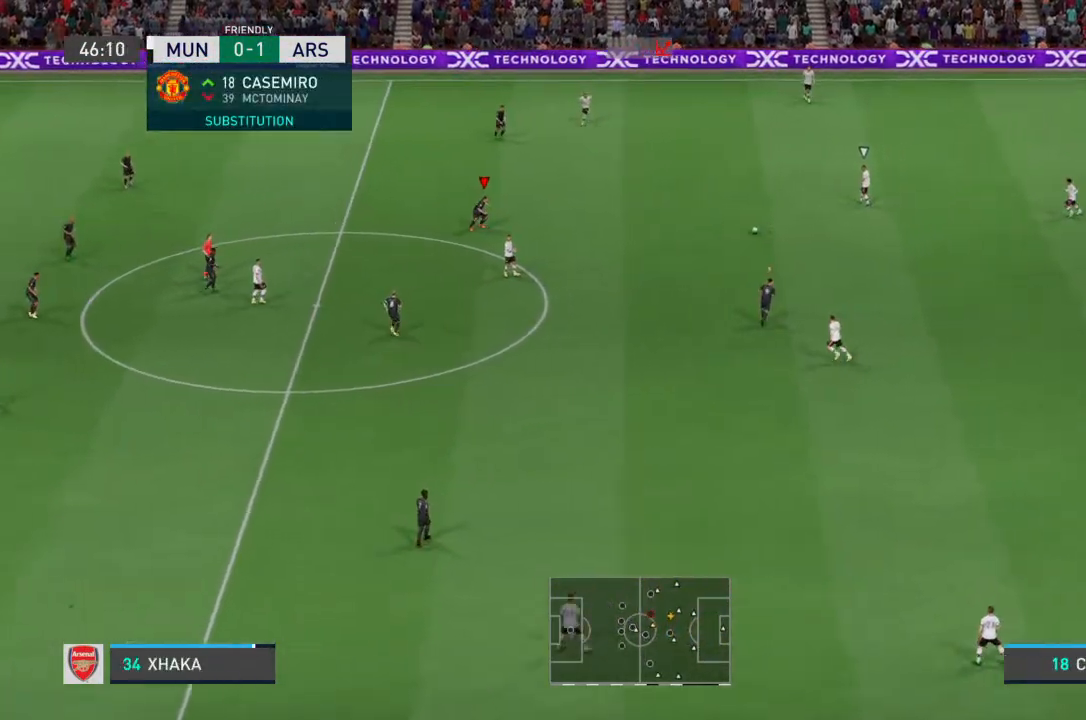
{"dt_ms": 500, "buttons": [], "left_stick": "center", "right_stick": "center", "events": [[33, "L1", "down"], [100, "L1", "up"], [100, "R2", "down"], [233, "left_stick", "right"], [367, "R2", "up"], [467, "left_stick", "center"]]}
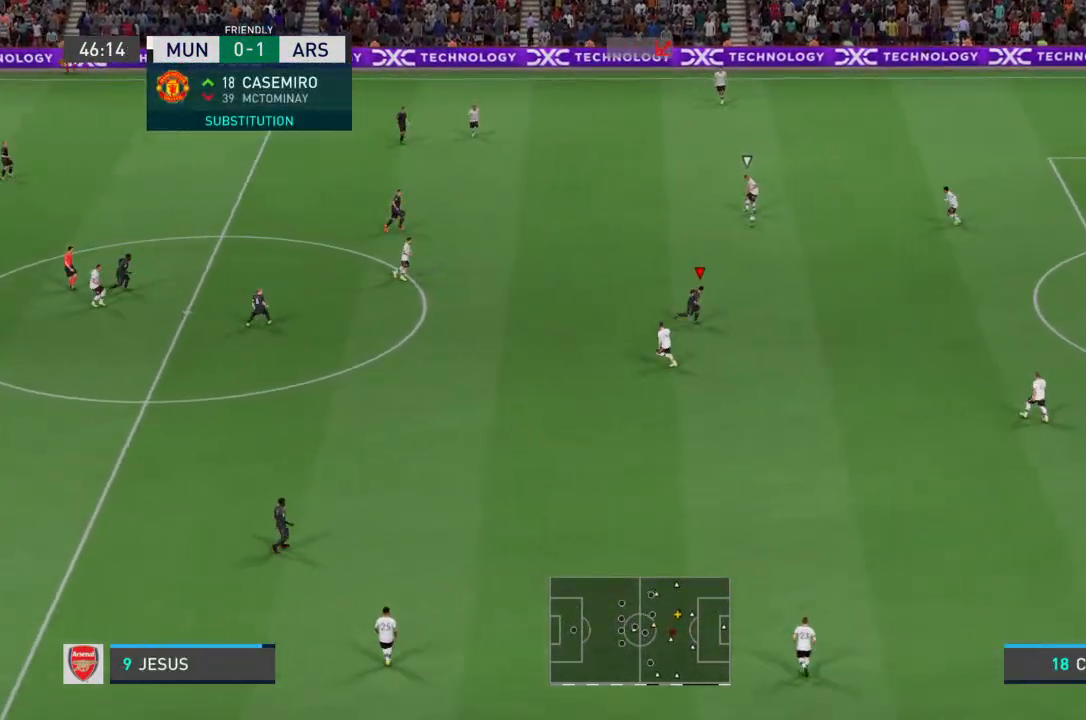
{"dt_ms": 500, "buttons": [], "left_stick": "center", "right_stick": "center", "events": [[167, "left_stick", "up"], [233, "left_stick", "center"], [333, "L1", "down"], [467, "L1", "up"]]}
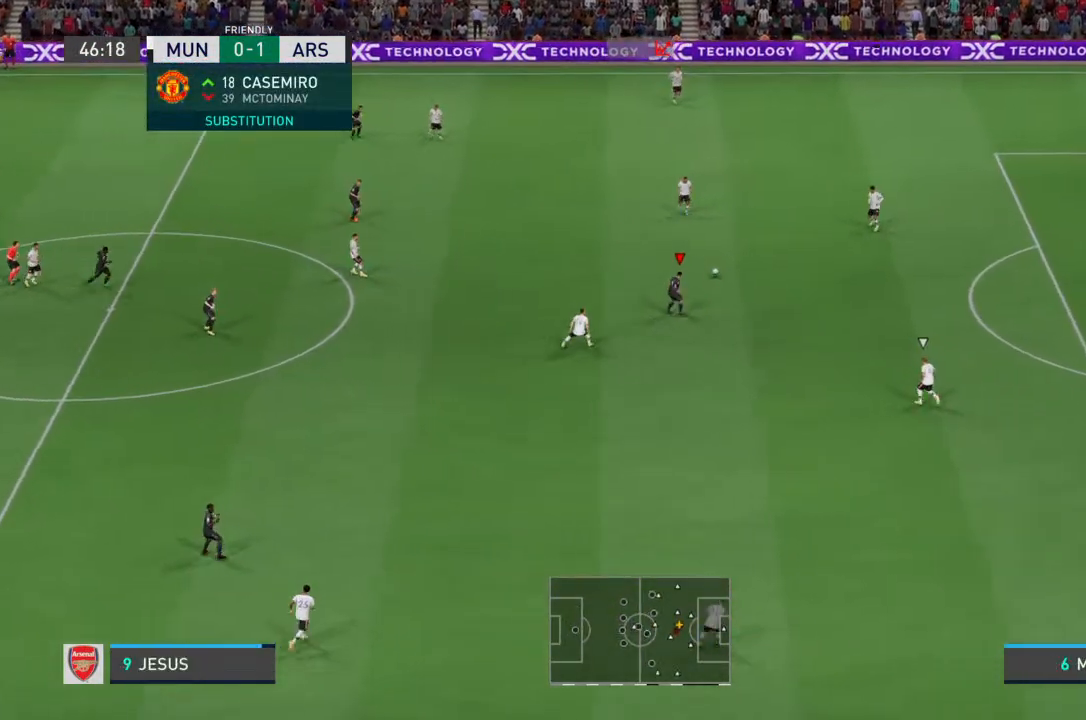
{"dt_ms": 500, "buttons": [], "left_stick": "right", "right_stick": "center", "events": [[33, "left_stick", "down-right"], [300, "left_stick", "right"]]}
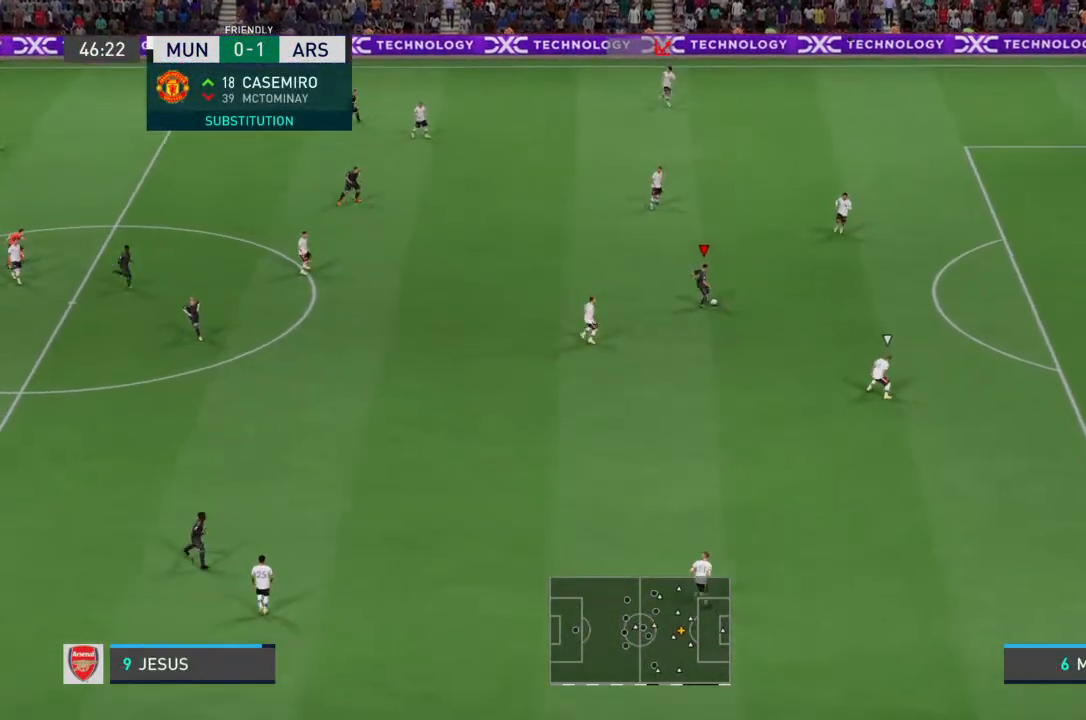
{"dt_ms": 500, "buttons": ["R2"], "left_stick": "right", "right_stick": "center", "events": [[367, "R2", "down"]]}
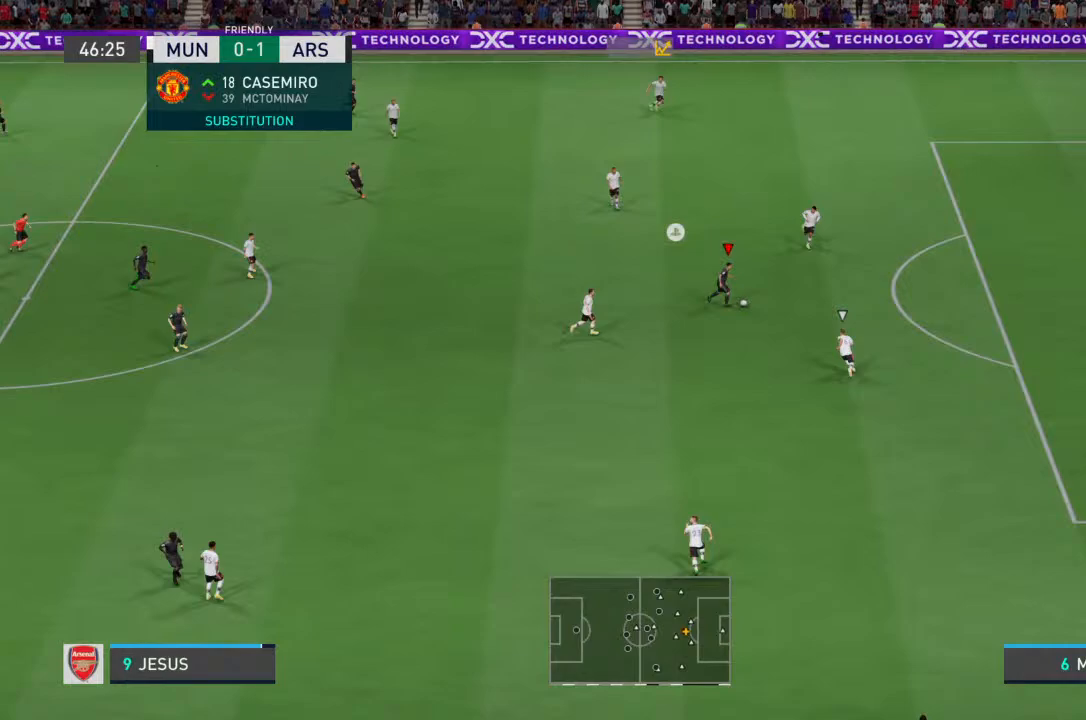
{"dt_ms": 500, "buttons": ["R2"], "left_stick": "right", "right_stick": "center", "events": []}
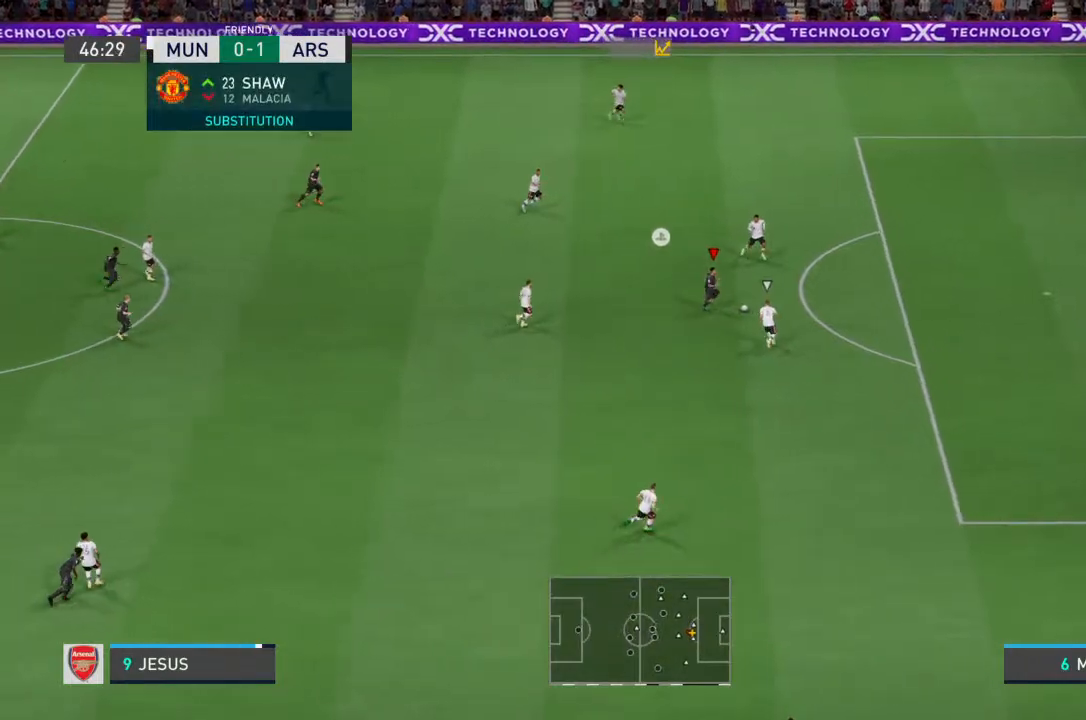
{"dt_ms": 500, "buttons": ["R2"], "left_stick": "right", "right_stick": "center", "events": []}
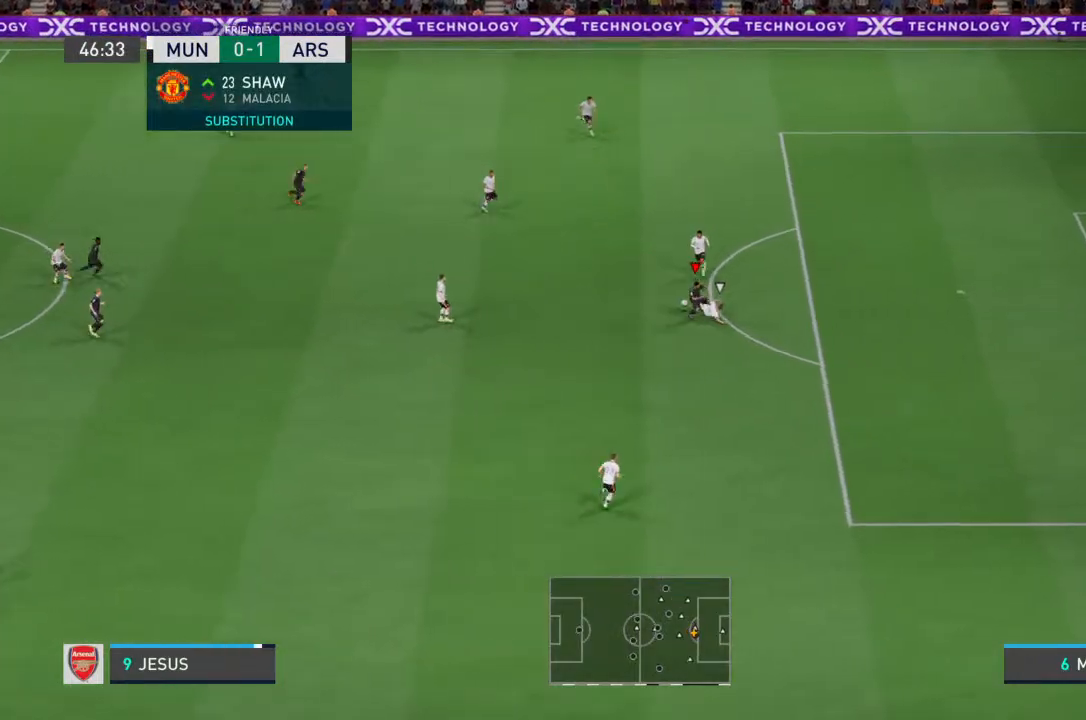
{"dt_ms": 500, "buttons": [], "left_stick": "up-right", "right_stick": "center", "events": [[300, "R2", "up"], [500, "left_stick", "up-right"]]}
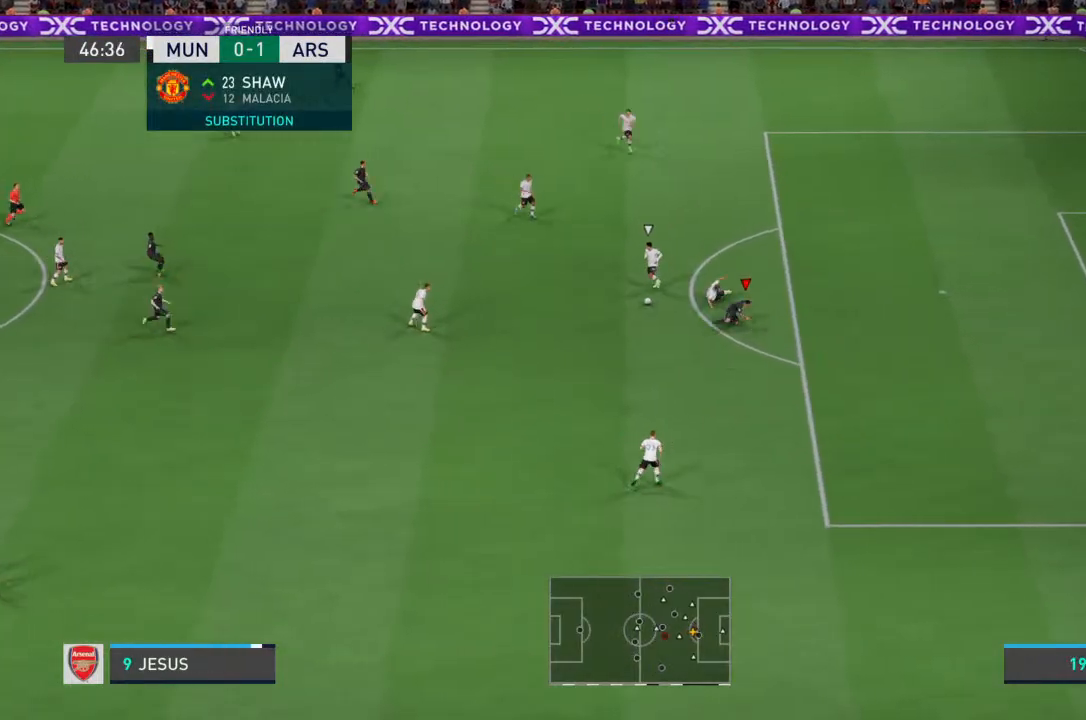
{"dt_ms": 500, "buttons": [], "left_stick": "left", "right_stick": "center", "events": [[100, "left_stick", "up"], [267, "left_stick", "left"]]}
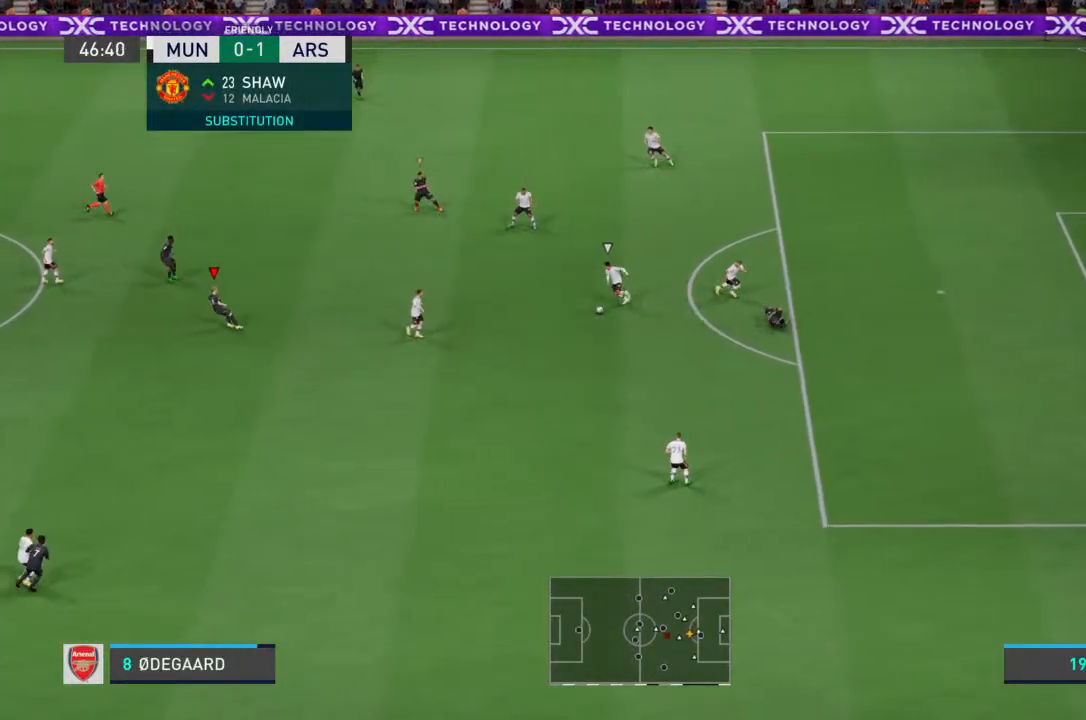
{"dt_ms": 500, "buttons": [], "left_stick": "center", "right_stick": "center", "events": [[333, "L1", "down"], [433, "L1", "up"], [467, "left_stick", "center"]]}
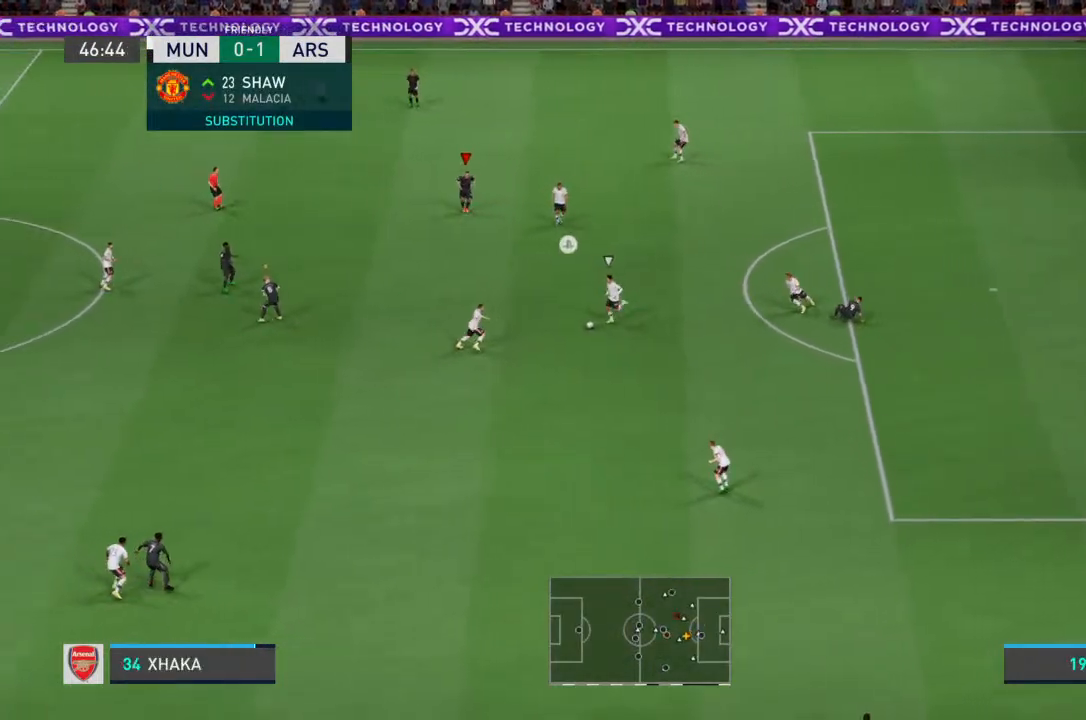
{"dt_ms": 500, "buttons": ["L1"], "left_stick": "down", "right_stick": "center", "events": [[33, "left_stick", "down-right"], [133, "left_stick", "down"], [467, "L1", "down"]]}